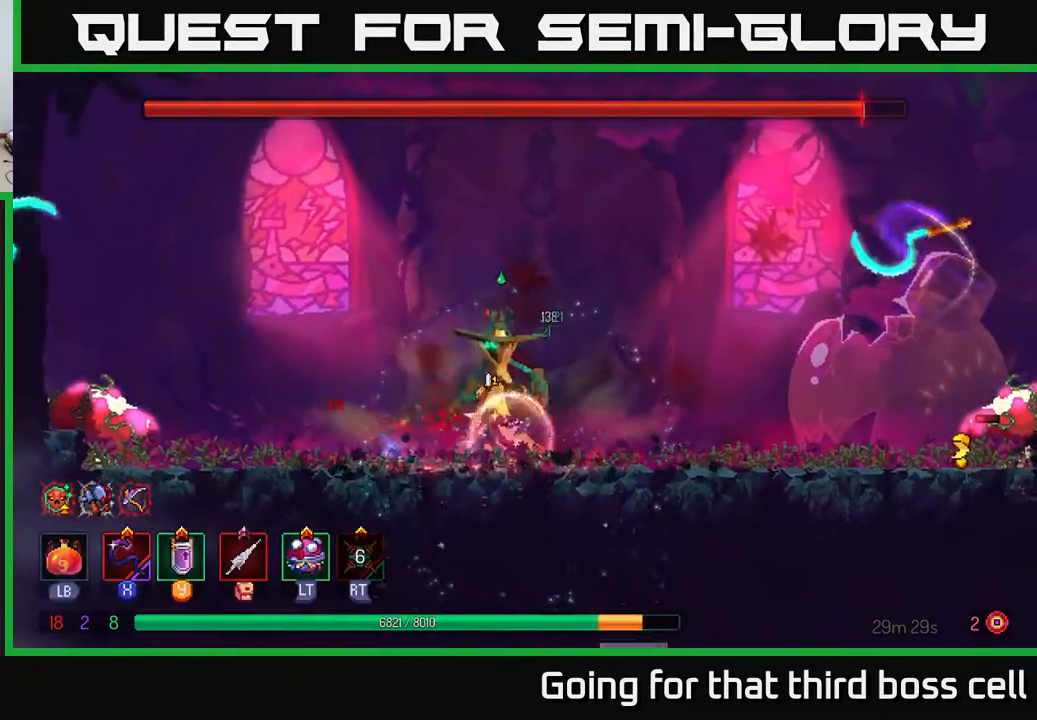
Gameplay with a controller (Xbox layout); each line is a JSON object with the inputs held at the frame after it. "events" lists button and stick changes between this image and that frame as [ms after this image, input, new state], when the widget could be followed in between.
{"buttons": [], "left_stick": "center", "right_stick": "center", "events": [[33, "B", "up"], [100, "B", "down"], [183, "B", "up"], [250, "left_stick", "left"], [317, "X", "down"], [383, "X", "up"], [417, "left_stick", "center"]]}
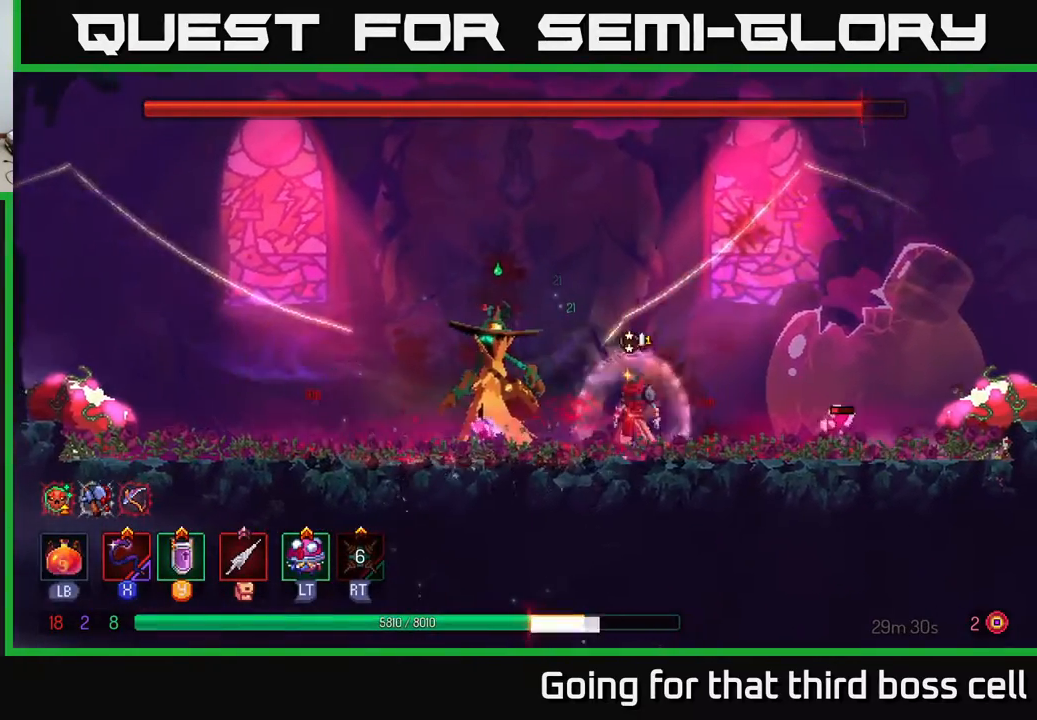
{"buttons": ["B"], "left_stick": "left", "right_stick": "center", "events": [[167, "left_stick", "left"], [467, "B", "down"]]}
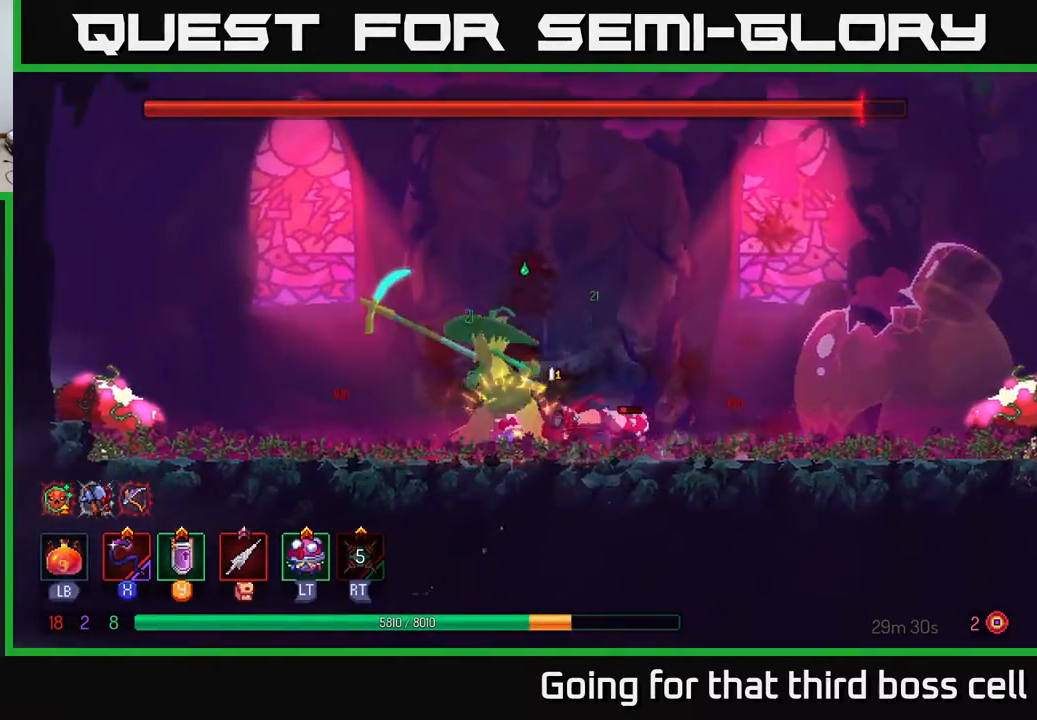
{"buttons": [], "left_stick": "center", "right_stick": "center", "events": [[117, "B", "up"], [267, "left_stick", "right"], [333, "X", "down"], [433, "X", "up"], [483, "left_stick", "center"]]}
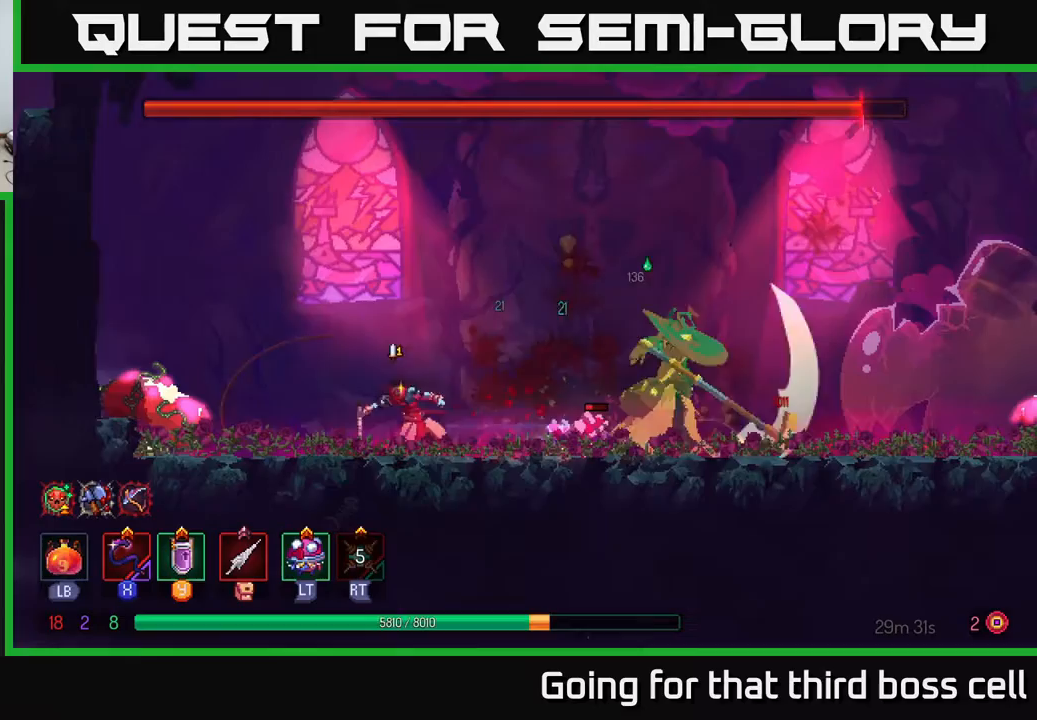
{"buttons": [], "left_stick": "center", "right_stick": "center", "events": []}
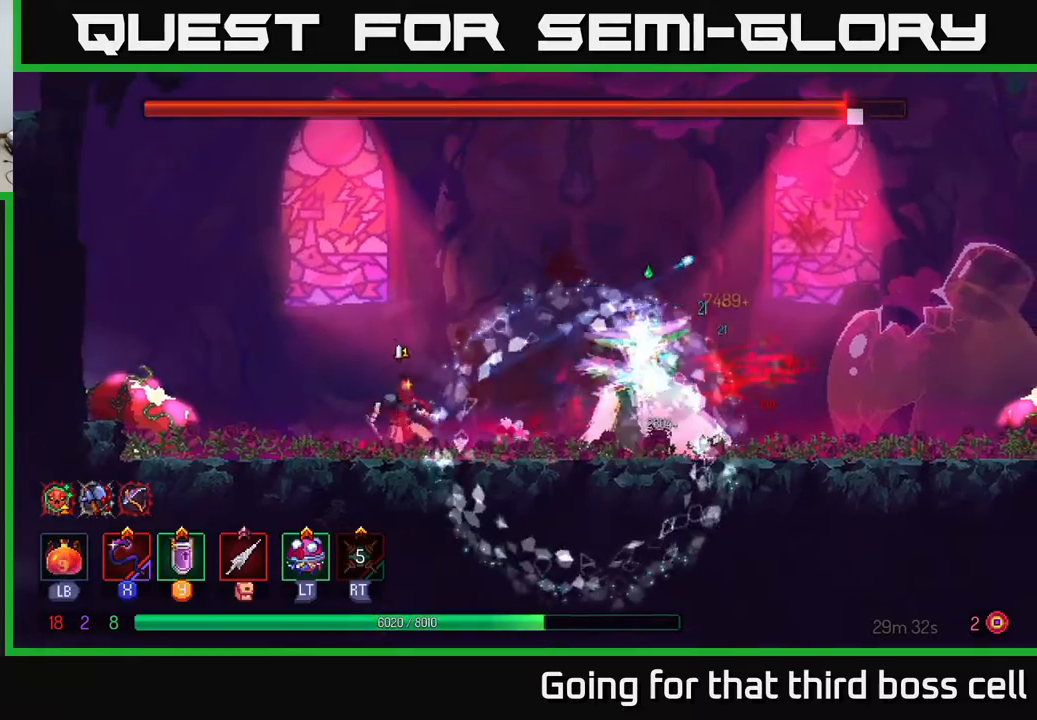
{"buttons": [], "left_stick": "right", "right_stick": "center", "events": [[267, "left_stick", "right"]]}
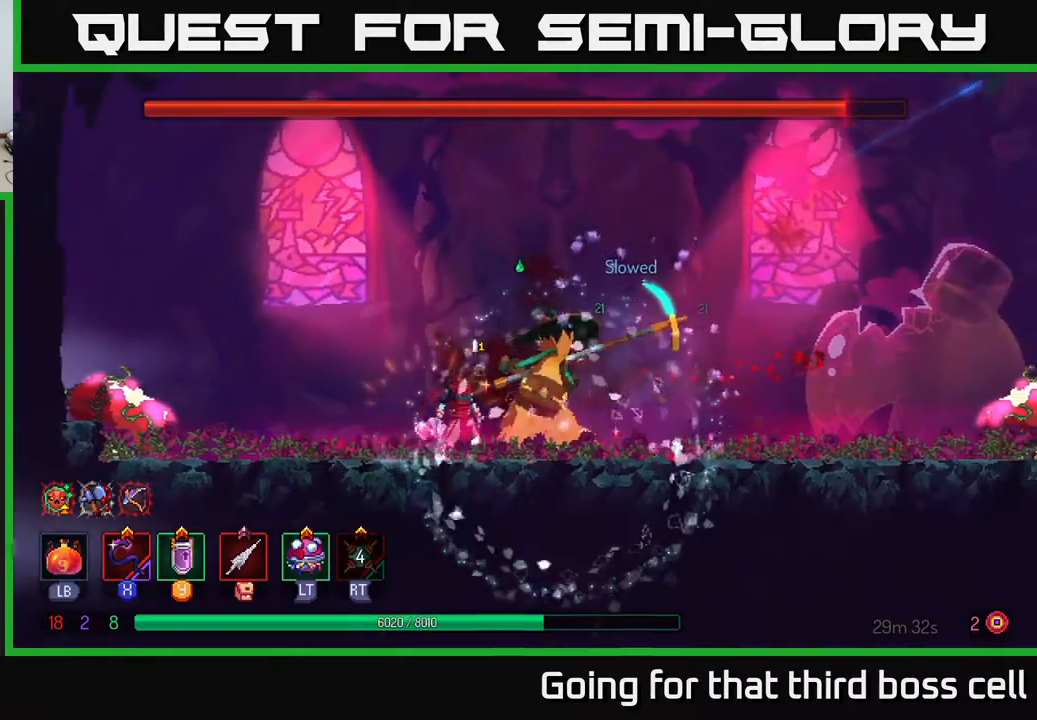
{"buttons": [], "left_stick": "center", "right_stick": "center", "events": [[17, "left_stick", "center"], [233, "Y", "down"], [300, "Y", "up"]]}
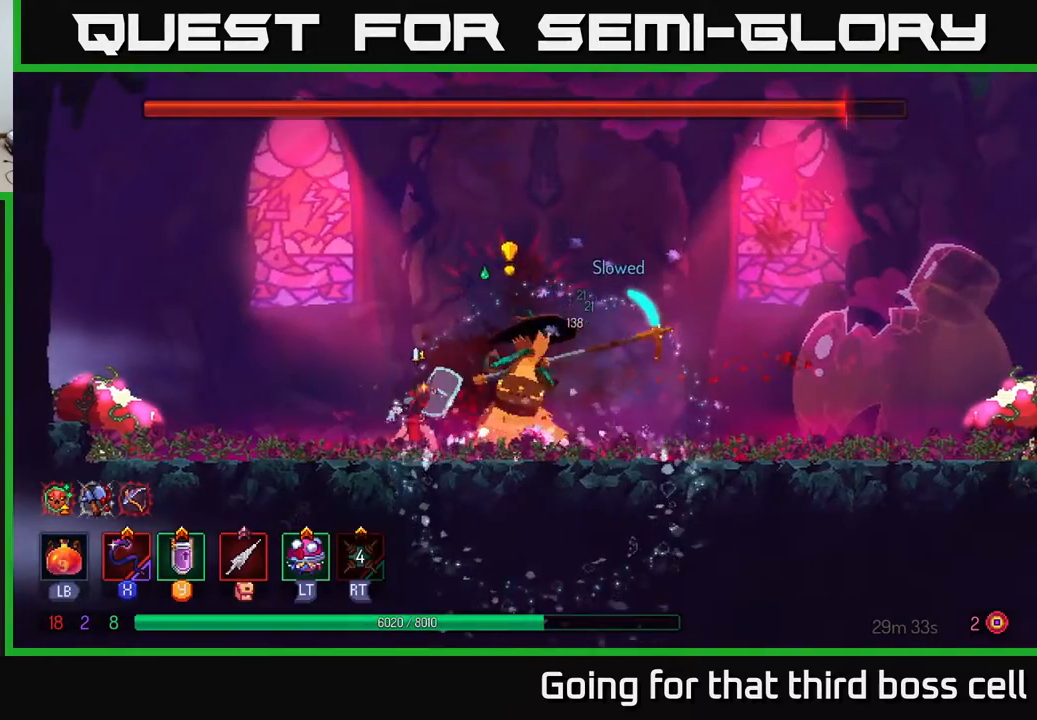
{"buttons": ["X"], "left_stick": "center", "right_stick": "center", "events": [[233, "X", "down"], [367, "X", "up"], [483, "X", "down"]]}
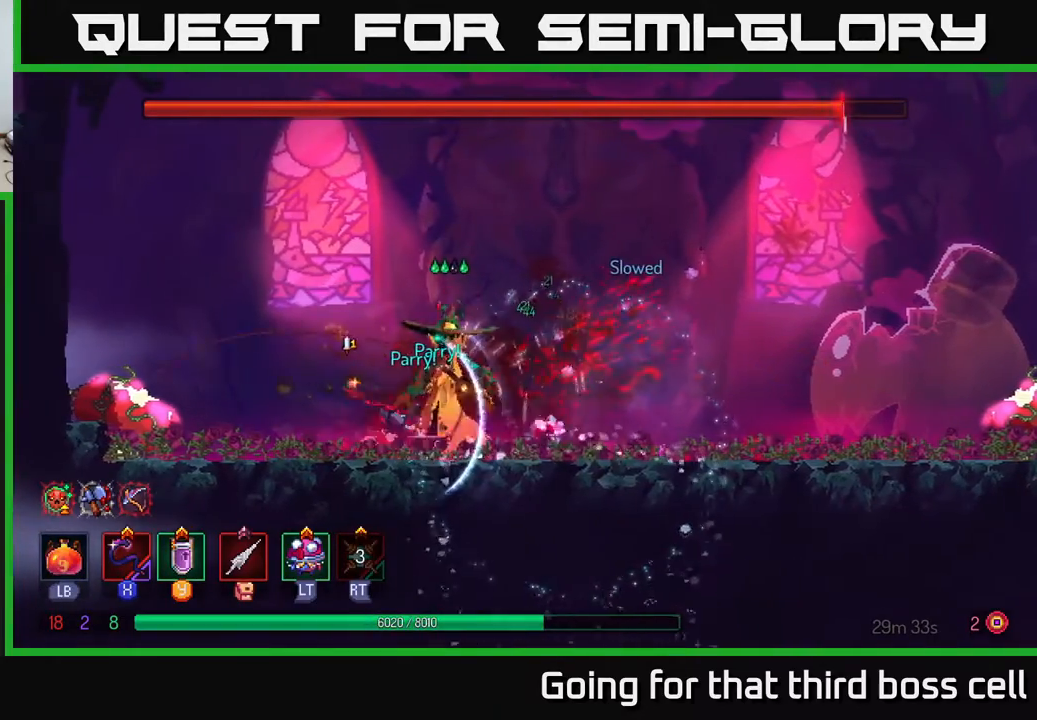
{"buttons": [], "left_stick": "right", "right_stick": "center", "events": [[50, "X", "up"], [217, "left_stick", "right"], [283, "B", "down"], [417, "B", "up"]]}
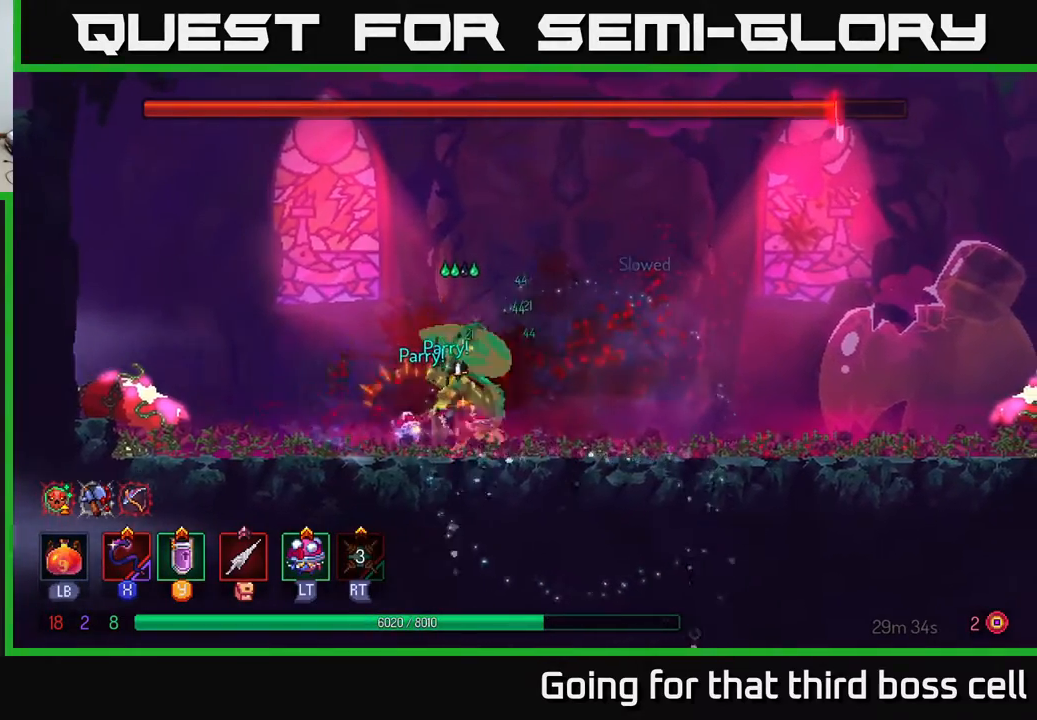
{"buttons": [], "left_stick": "center", "right_stick": "center", "events": [[250, "left_stick", "left"], [267, "X", "down"], [350, "X", "up"], [417, "left_stick", "center"]]}
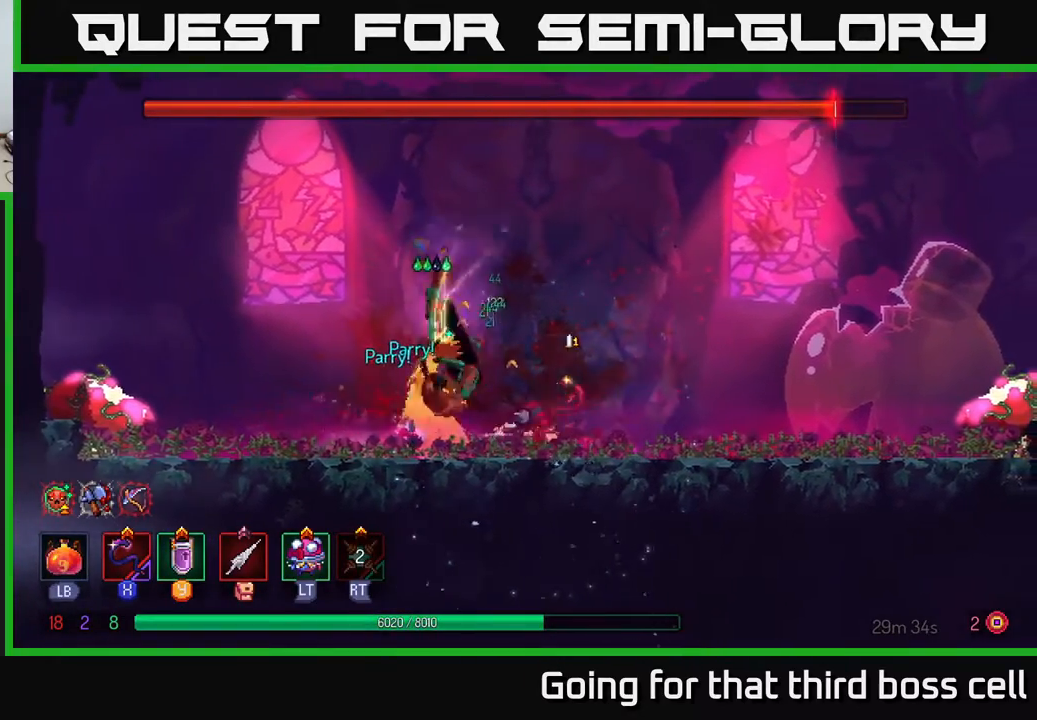
{"buttons": [], "left_stick": "left", "right_stick": "center", "events": [[283, "left_stick", "right"], [417, "B", "down"], [433, "B", "up"], [450, "left_stick", "left"]]}
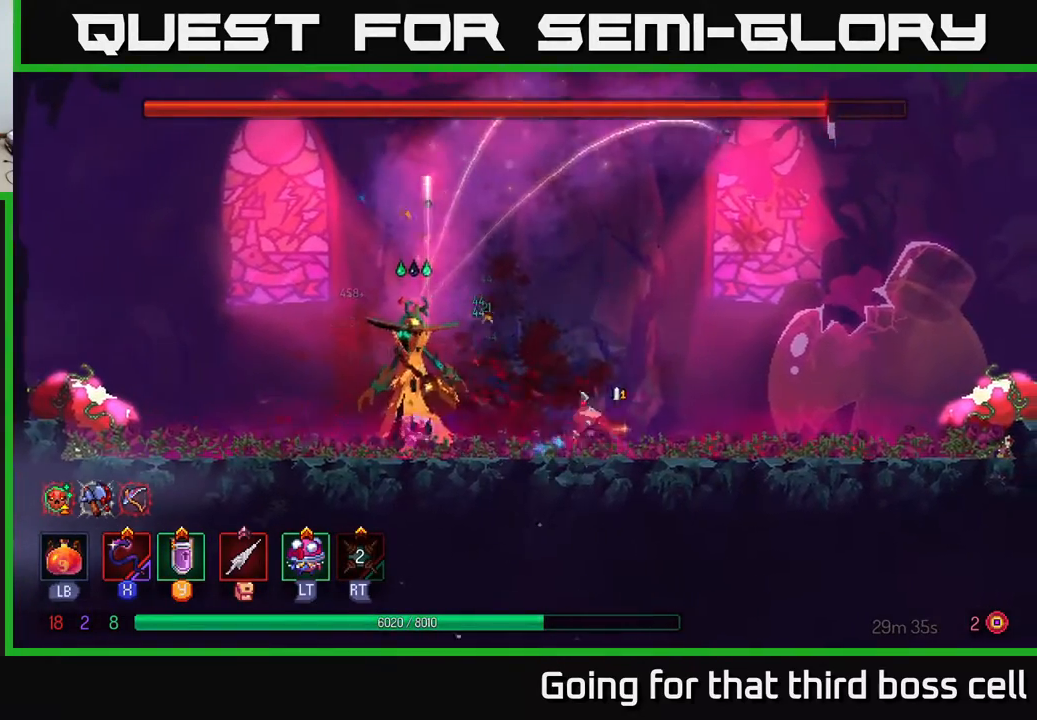
{"buttons": [], "left_stick": "center", "right_stick": "center", "events": [[50, "X", "down"], [117, "X", "up"], [200, "left_stick", "center"]]}
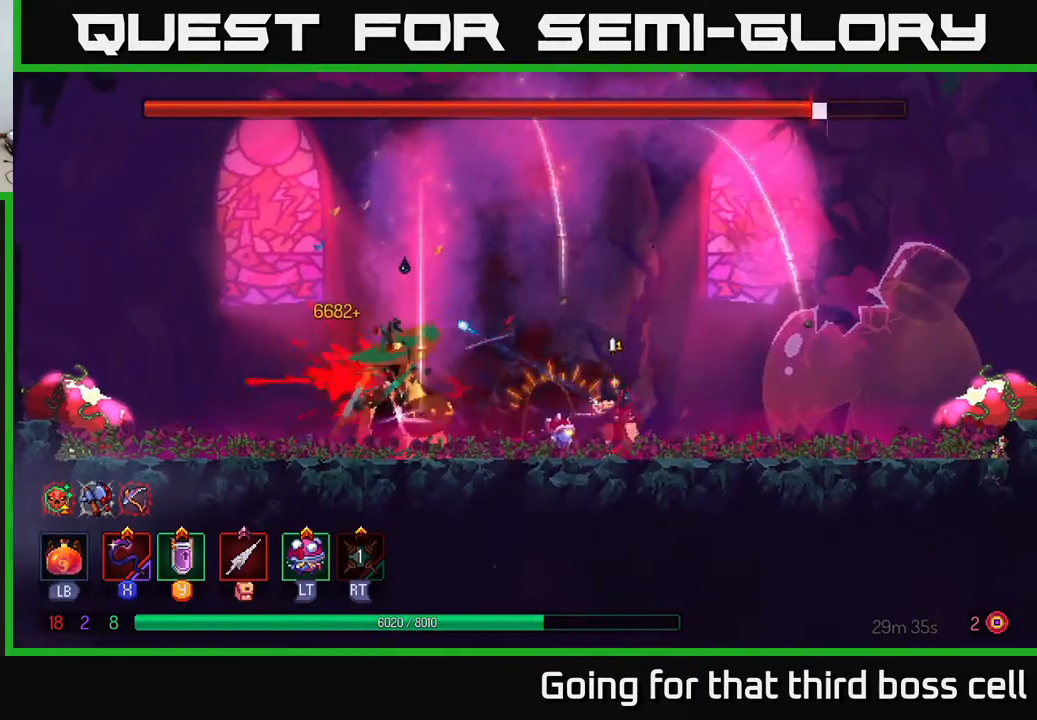
{"buttons": [], "left_stick": "center", "right_stick": "center", "events": [[117, "X", "down"], [250, "X", "up"]]}
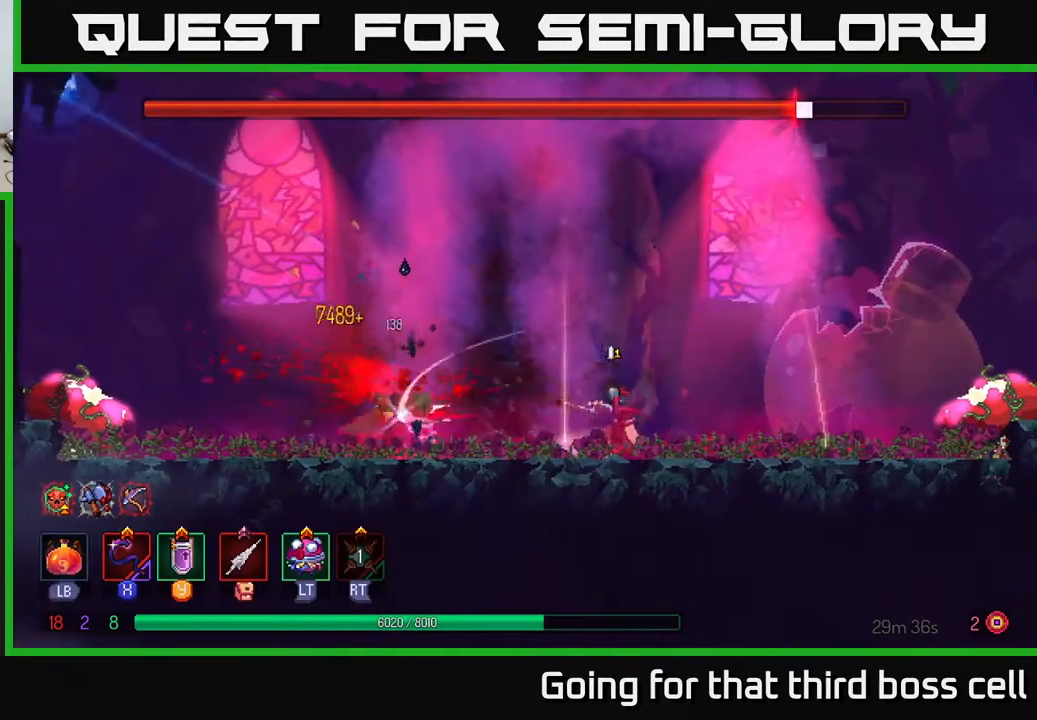
{"buttons": ["X"], "left_stick": "down", "right_stick": "center", "events": [[150, "X", "down"], [317, "X", "up"], [433, "left_stick", "down"], [500, "X", "down"]]}
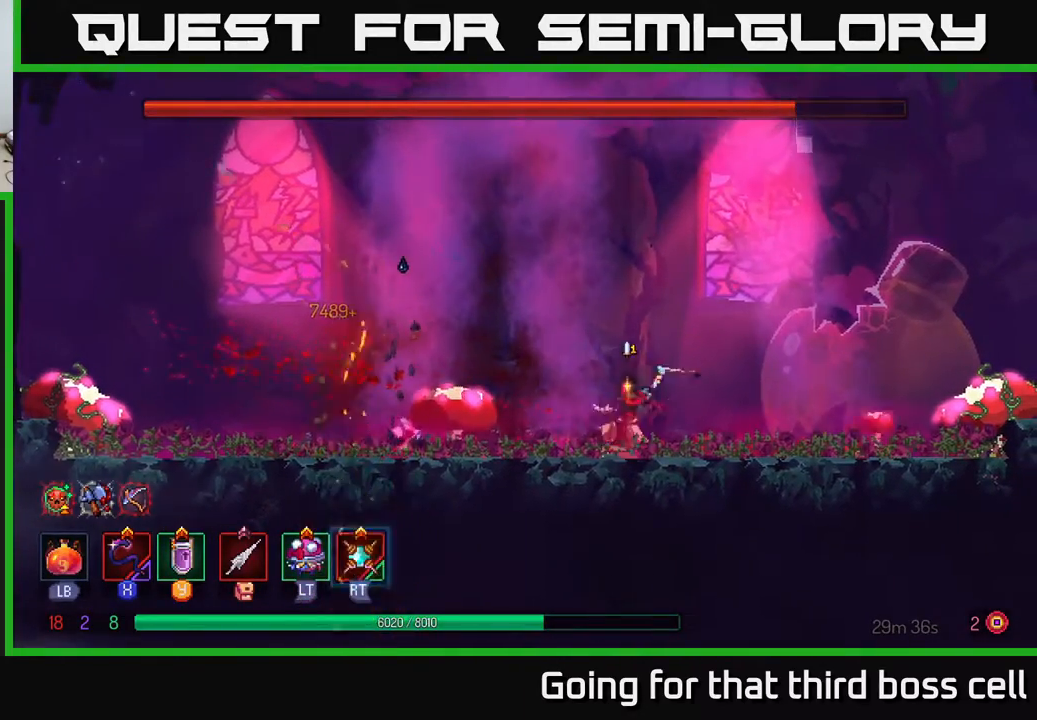
{"buttons": [], "left_stick": "down", "right_stick": "center", "events": [[150, "X", "up"], [367, "X", "down"], [450, "X", "up"]]}
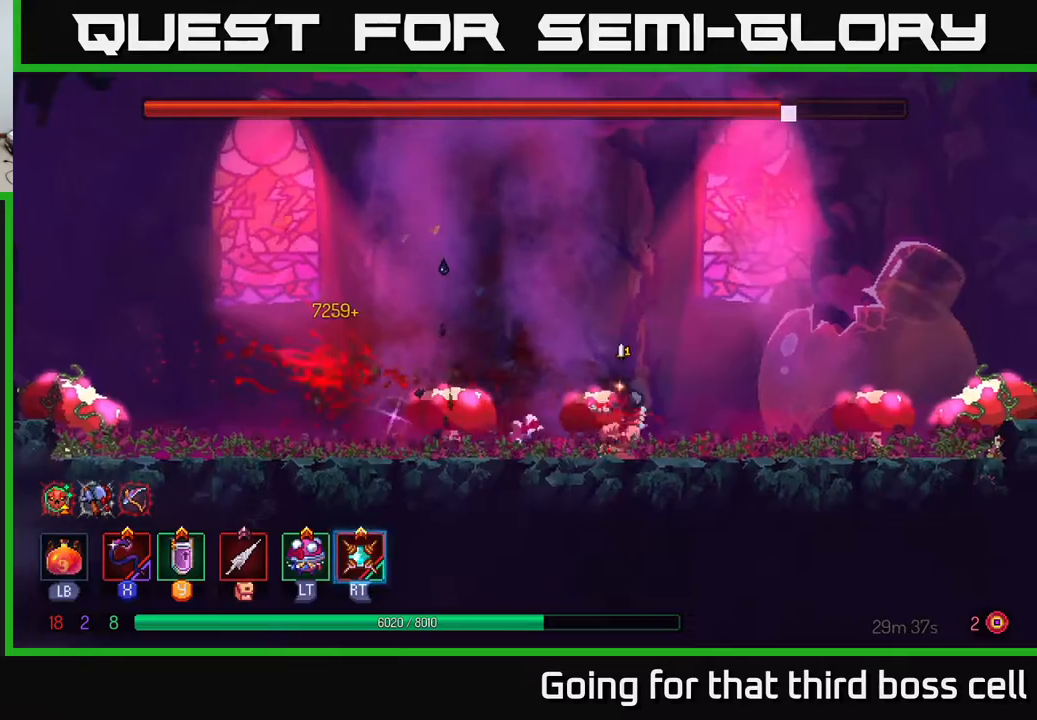
{"buttons": [], "left_stick": "left", "right_stick": "center", "events": [[33, "left_stick", "left"], [117, "B", "down"], [200, "B", "up"], [267, "B", "down"], [383, "B", "up"]]}
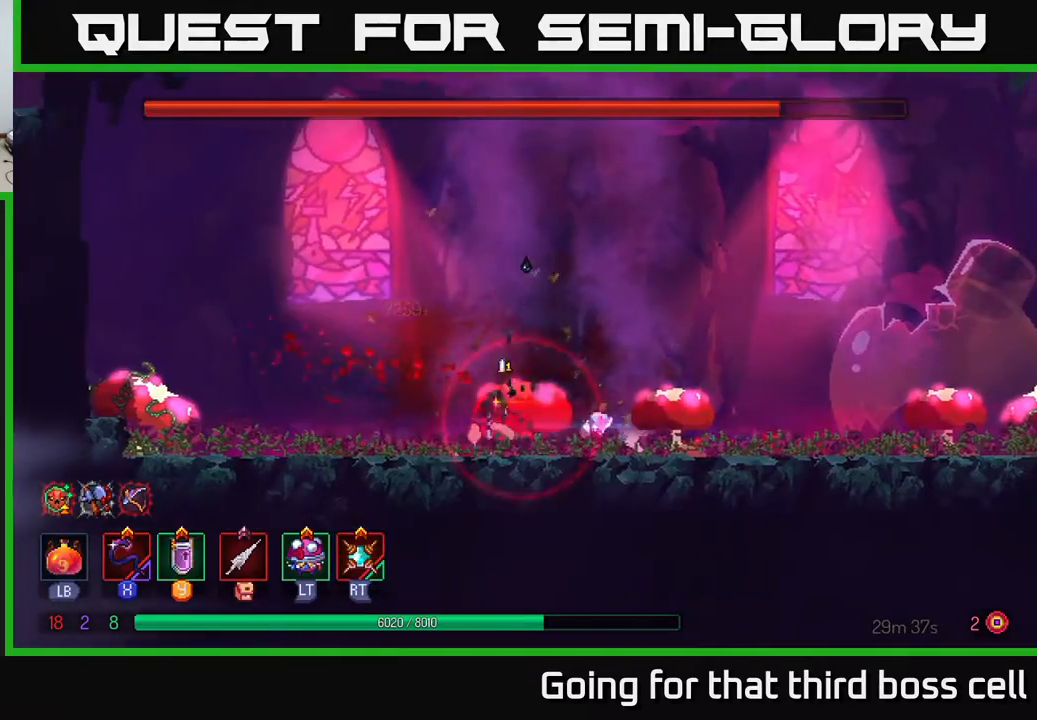
{"buttons": [], "left_stick": "right", "right_stick": "center", "events": [[467, "left_stick", "right"]]}
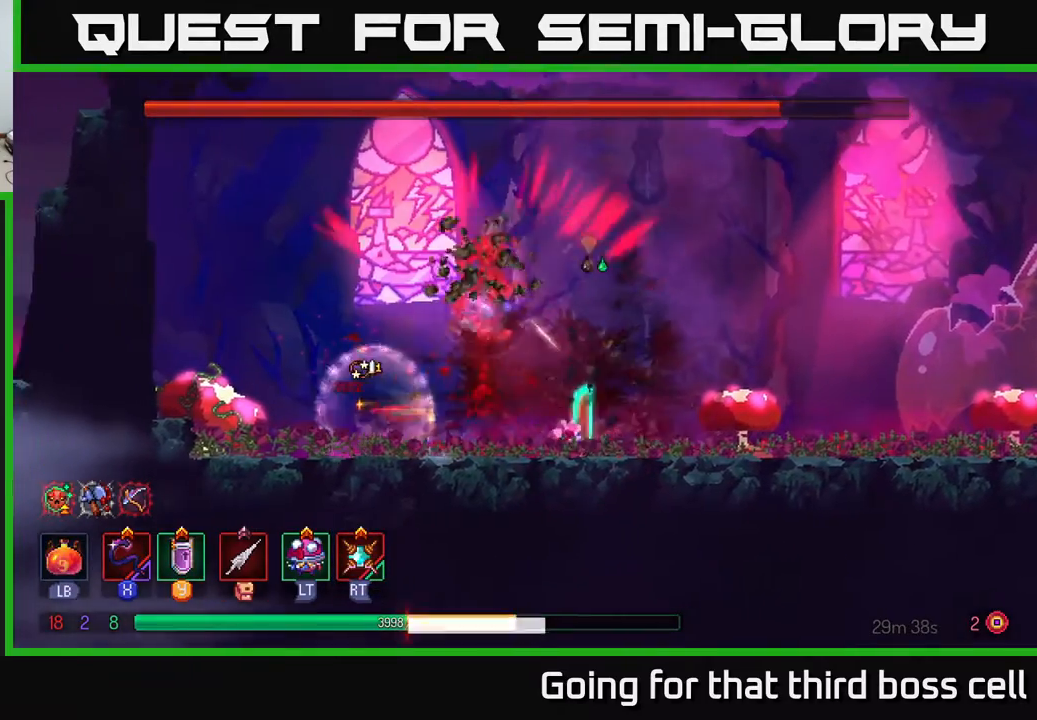
{"buttons": [], "left_stick": "right", "right_stick": "center", "events": []}
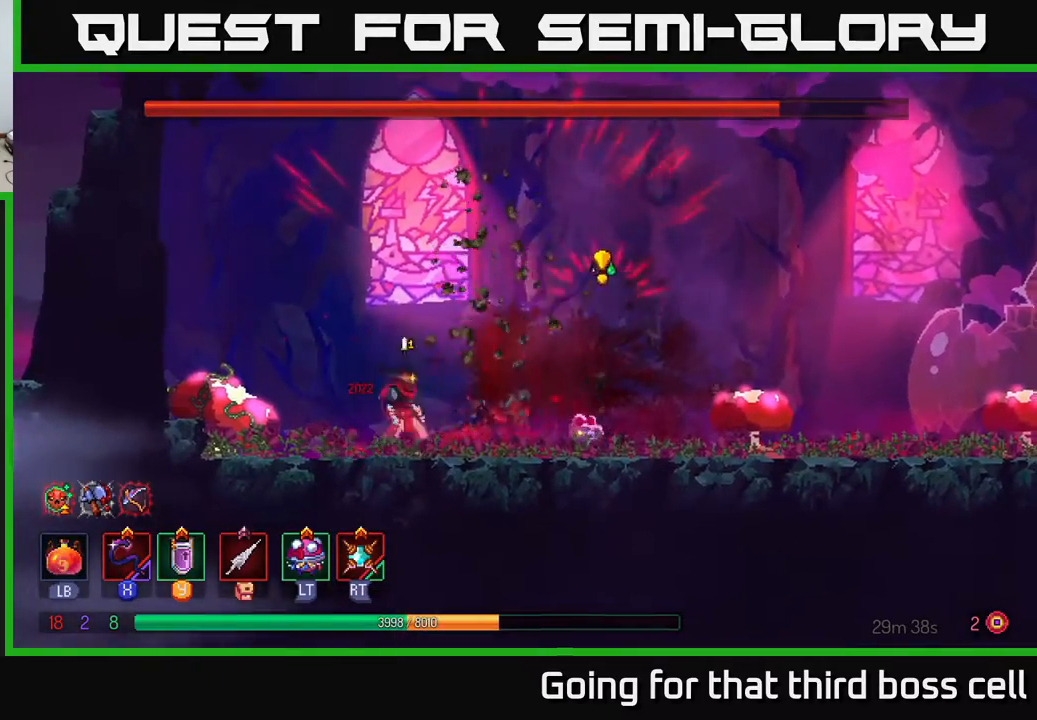
{"buttons": [], "left_stick": "right", "right_stick": "center", "events": [[150, "X", "down"], [250, "X", "up"], [300, "left_stick", "center"], [483, "left_stick", "right"]]}
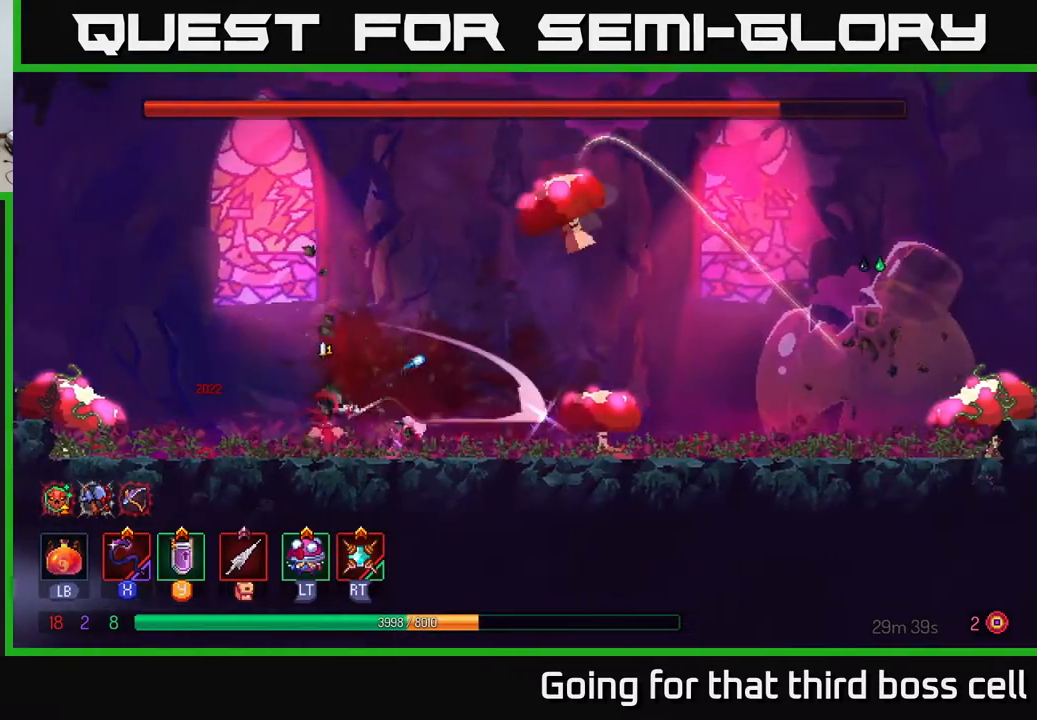
{"buttons": [], "left_stick": "right", "right_stick": "center", "events": [[183, "B", "down"], [267, "B", "up"]]}
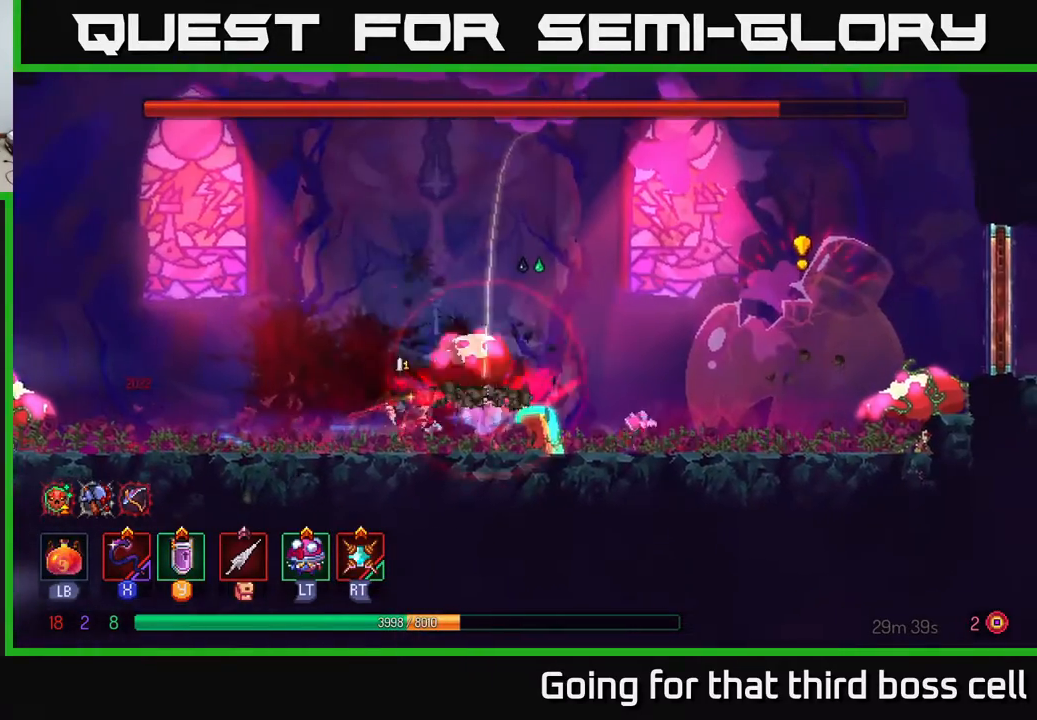
{"buttons": ["B"], "left_stick": "left", "right_stick": "center", "events": [[183, "left_stick", "left"], [483, "B", "down"]]}
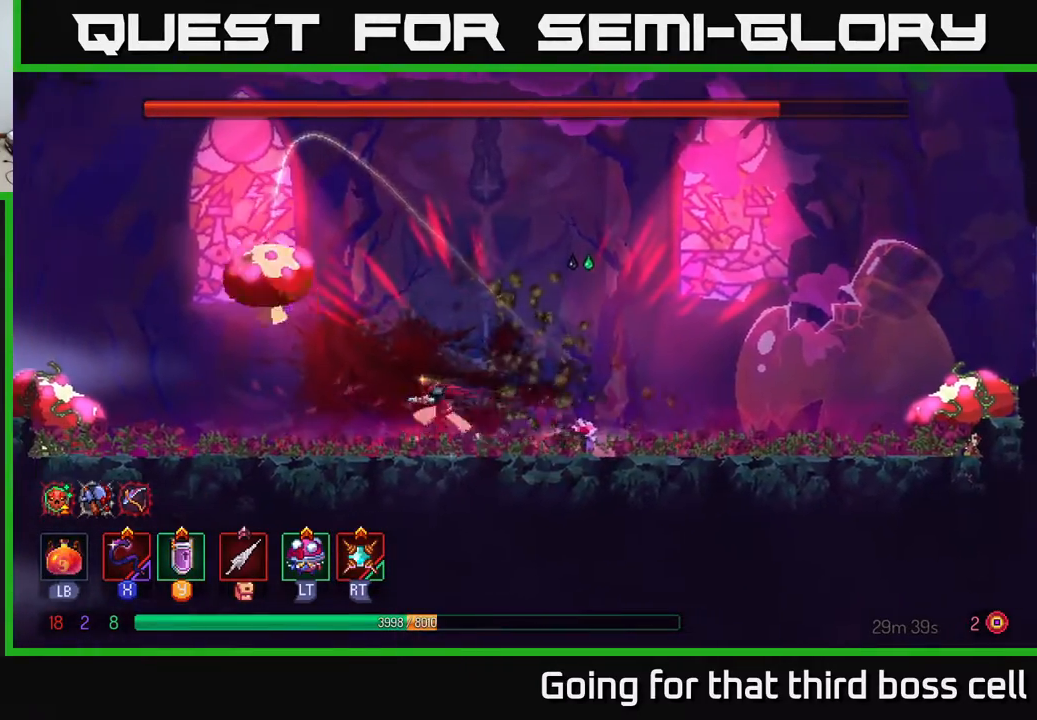
{"buttons": [], "left_stick": "right", "right_stick": "center", "events": [[83, "B", "up"], [100, "left_stick", "right"], [183, "B", "down"], [267, "B", "up"], [333, "B", "down"], [400, "B", "up"]]}
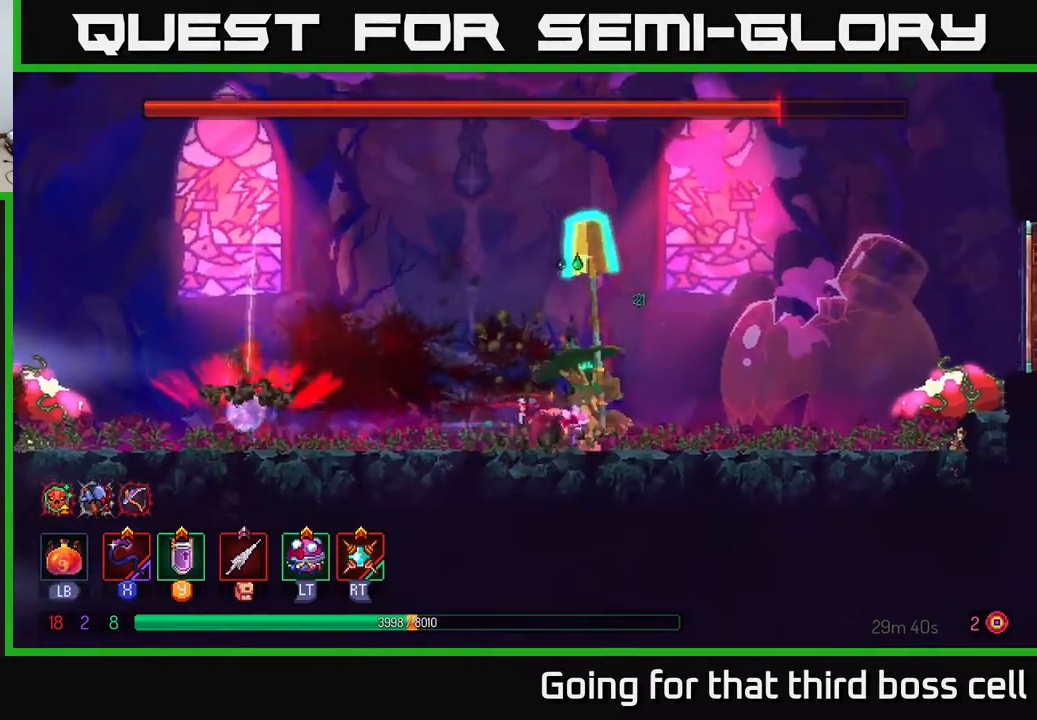
{"buttons": [], "left_stick": "left", "right_stick": "center", "events": [[467, "left_stick", "left"]]}
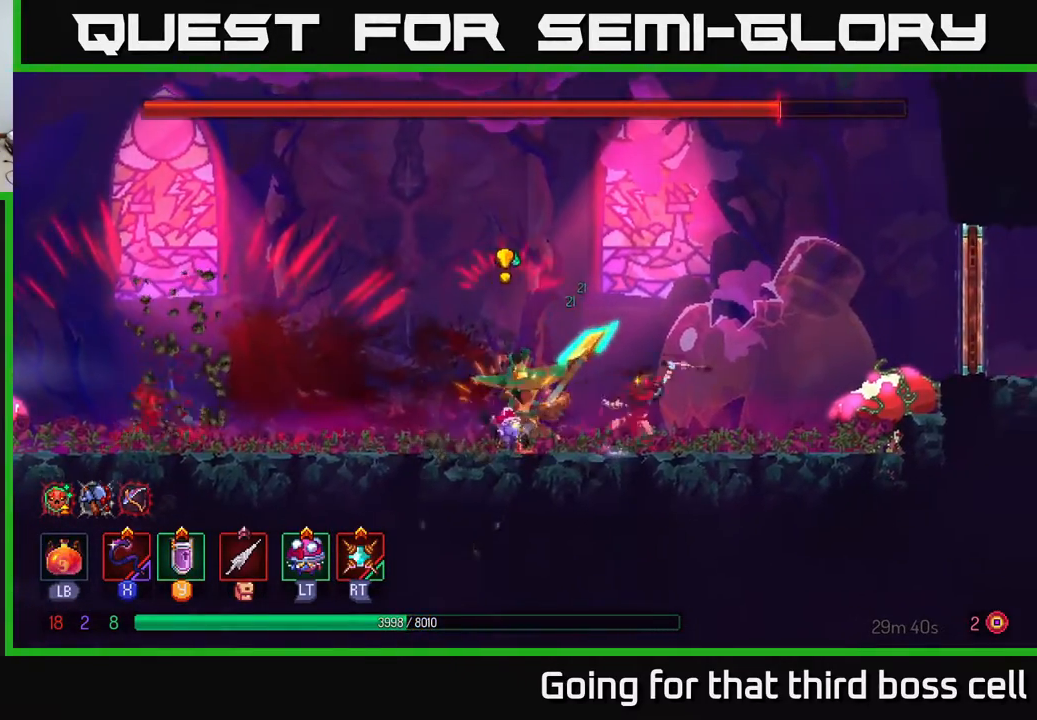
{"buttons": [], "left_stick": "center", "right_stick": "center", "events": [[17, "X", "down"], [117, "X", "up"], [183, "left_stick", "center"]]}
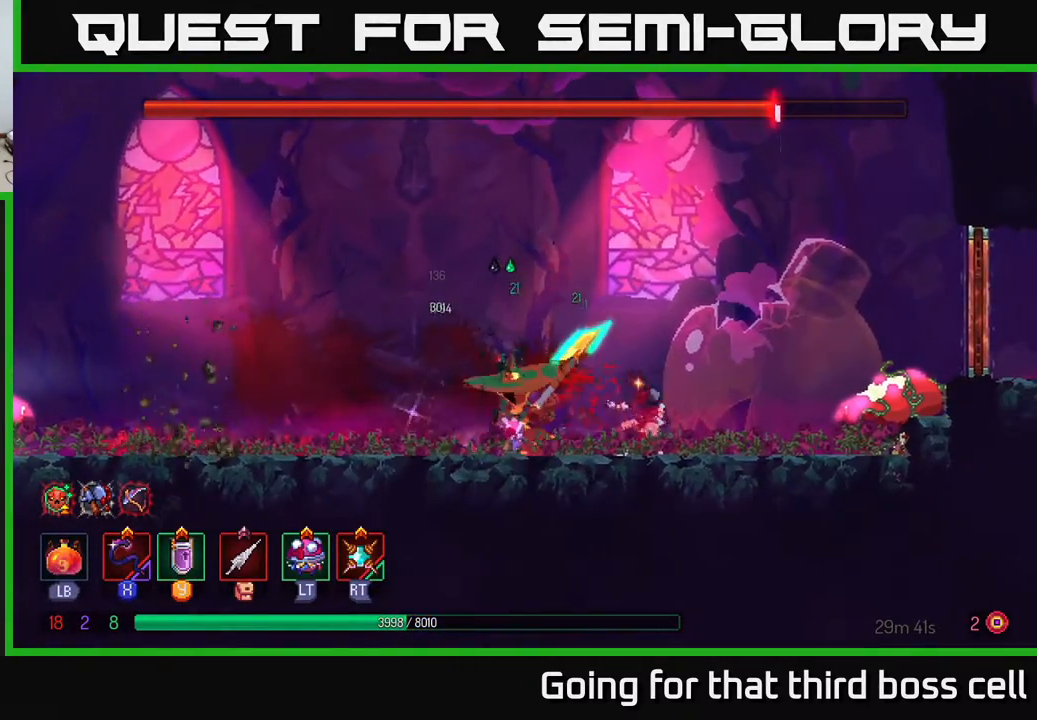
{"buttons": [], "left_stick": "center", "right_stick": "center", "events": [[100, "X", "down"], [183, "X", "up"]]}
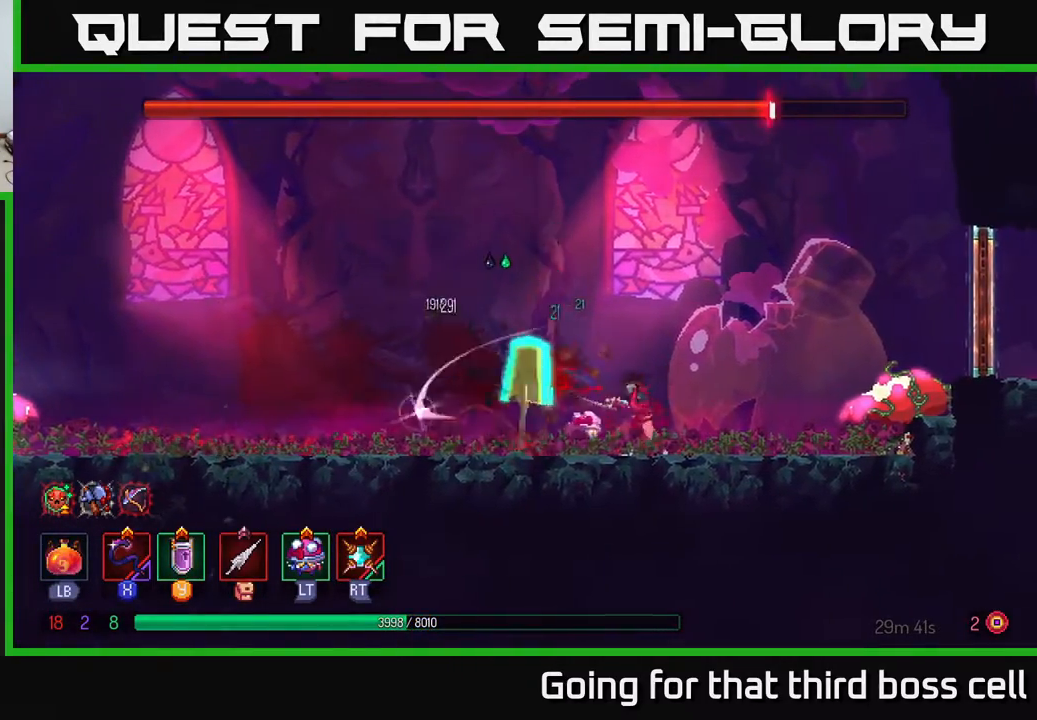
{"buttons": [], "left_stick": "left", "right_stick": "center", "events": [[83, "left_stick", "left"], [233, "B", "down"], [367, "B", "up"]]}
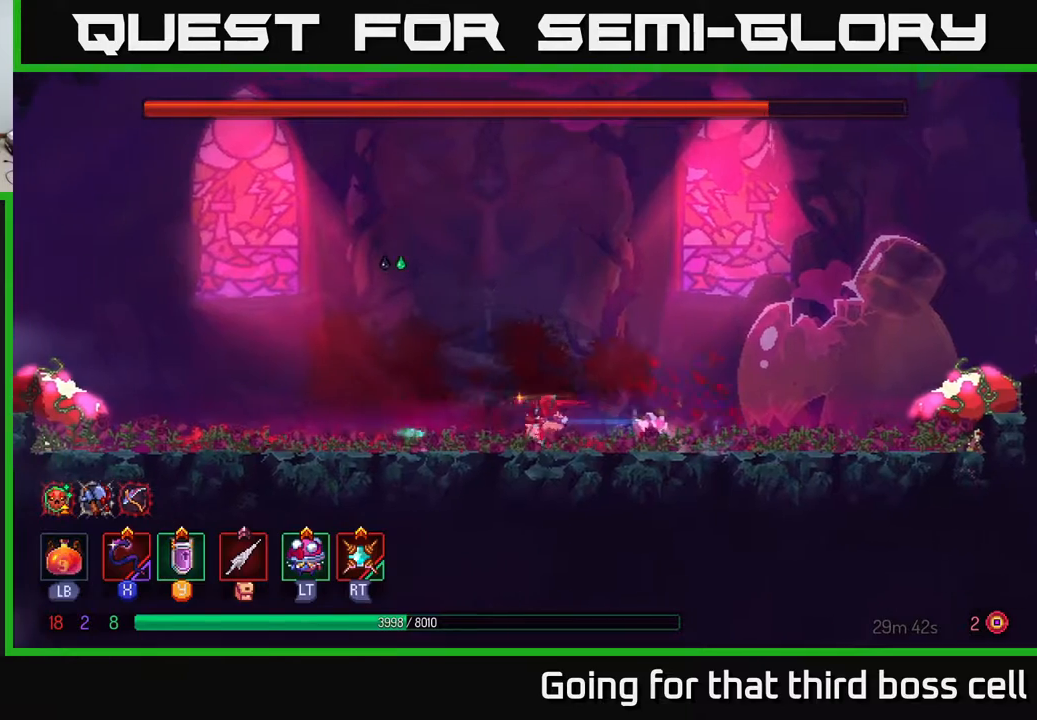
{"buttons": [], "left_stick": "left", "right_stick": "center", "events": [[200, "left_stick", "right"], [367, "left_stick", "center"], [433, "left_stick", "left"]]}
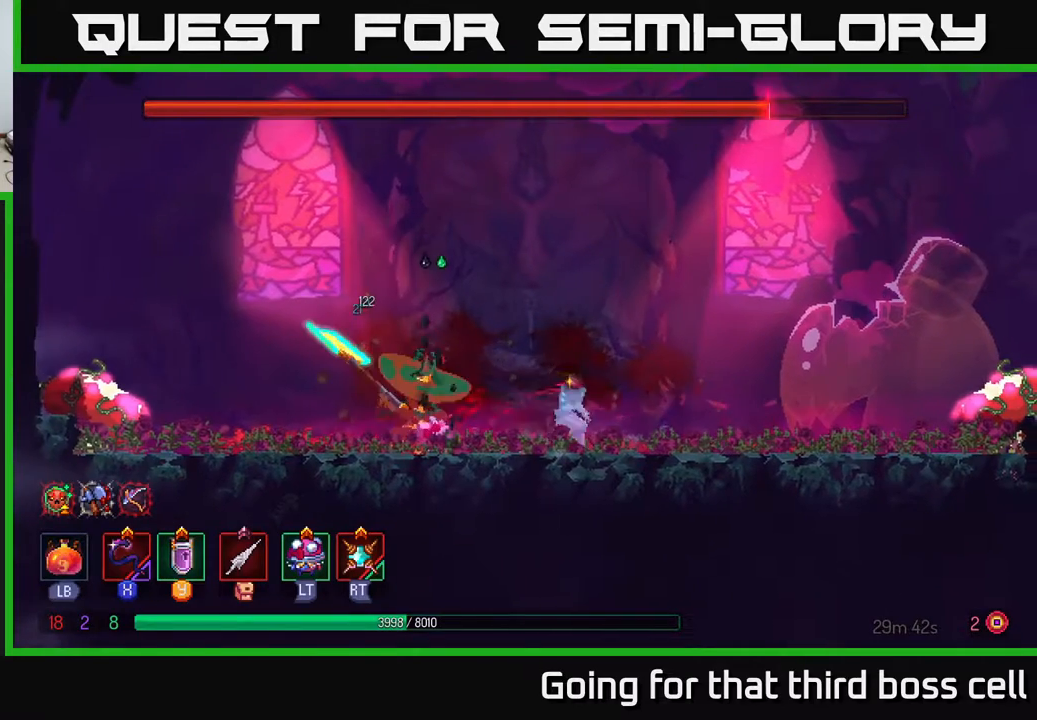
{"buttons": [], "left_stick": "right", "right_stick": "center", "events": [[33, "X", "down"], [100, "X", "up"], [150, "left_stick", "center"], [283, "left_stick", "right"], [383, "B", "down"], [483, "B", "up"]]}
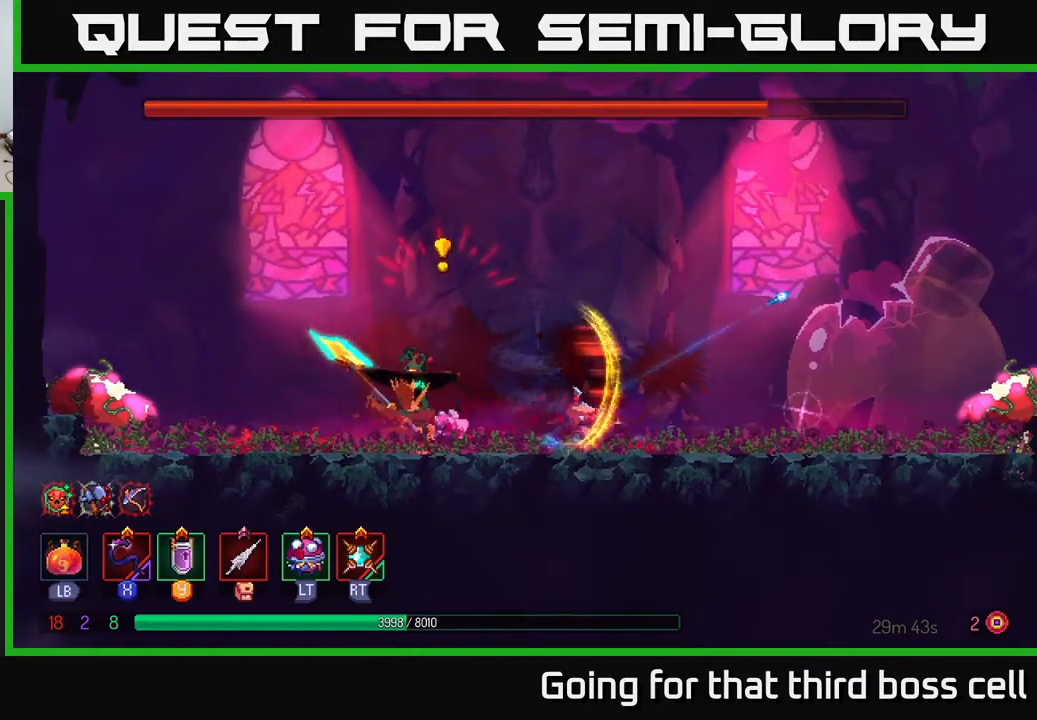
{"buttons": ["X"], "left_stick": "left", "right_stick": "center", "events": [[50, "B", "down"], [117, "B", "up"], [200, "B", "down"], [233, "B", "up"], [317, "left_stick", "left"], [450, "X", "down"]]}
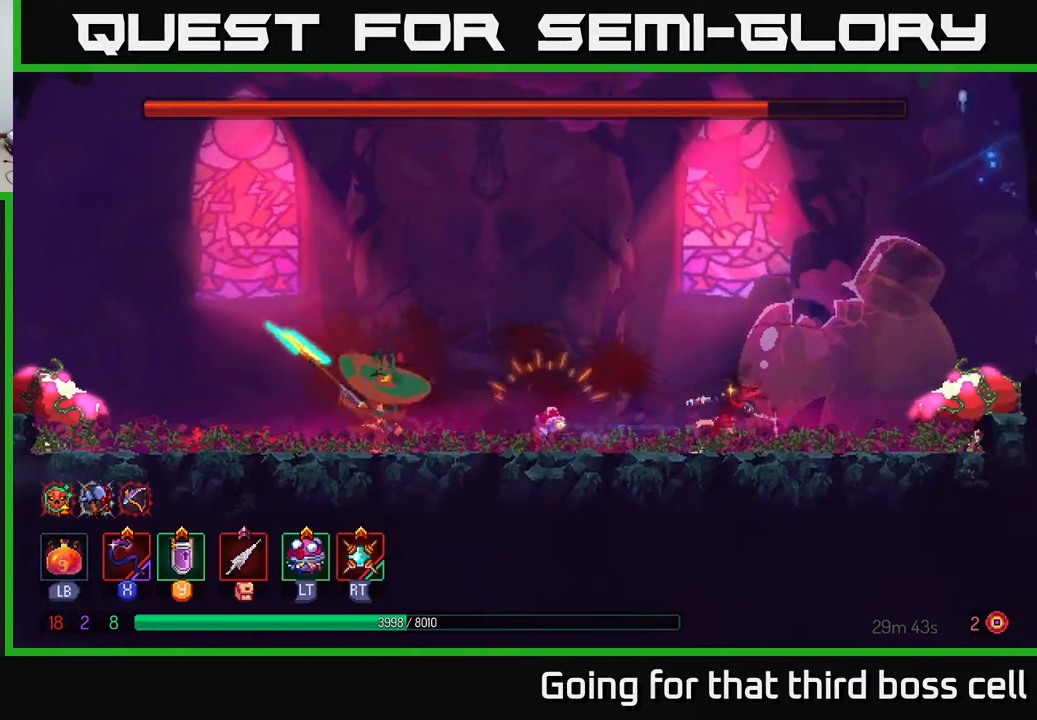
{"buttons": [], "left_stick": "center", "right_stick": "center", "events": [[17, "X", "up"], [117, "left_stick", "center"]]}
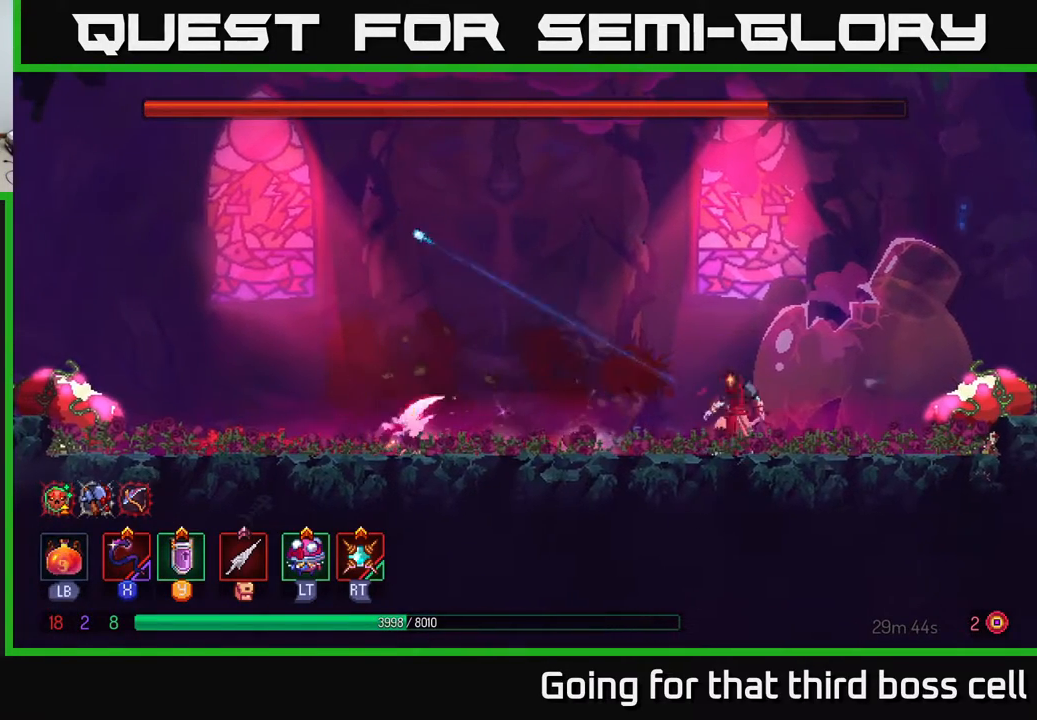
{"buttons": [], "left_stick": "center", "right_stick": "center", "events": []}
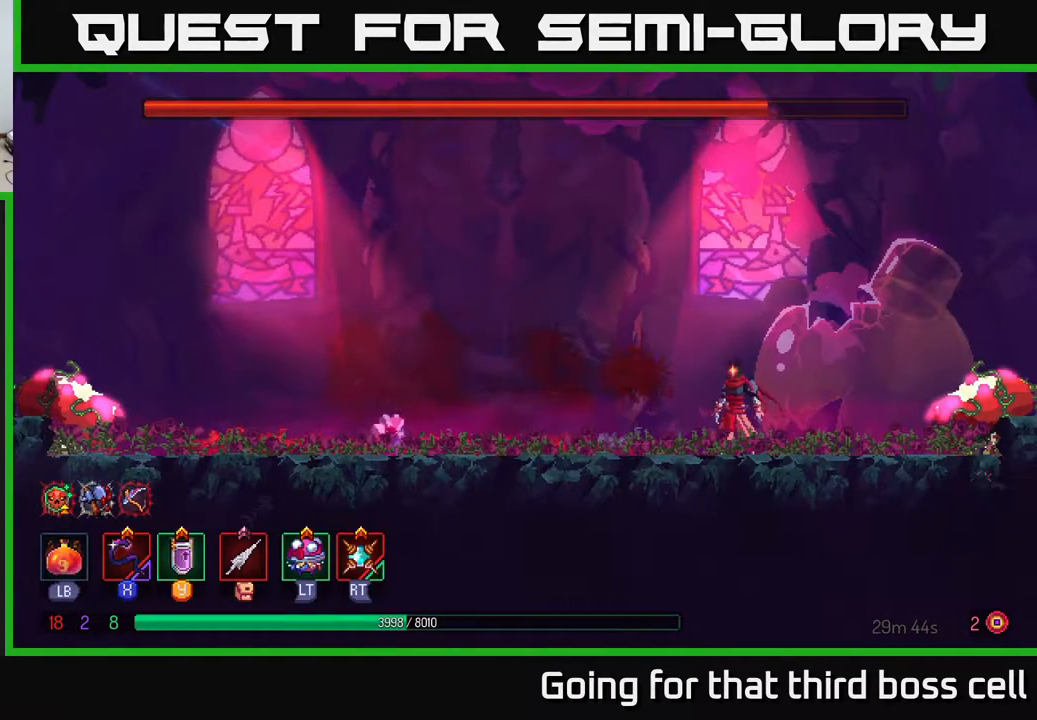
{"buttons": [], "left_stick": "center", "right_stick": "center", "events": []}